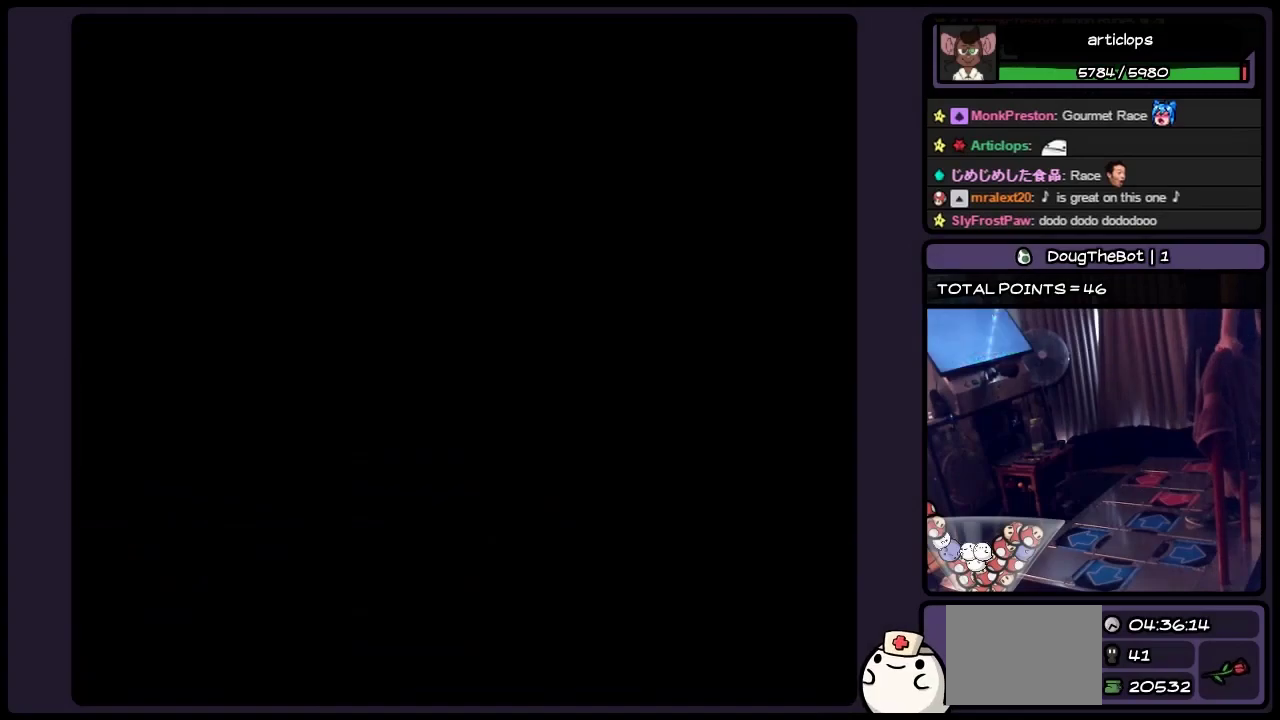
Gameplay with a controller (Nintendo layout); each line is a JSON object with the inputs held at the frame after it. "events" lists button and stick changes between this image and that frame as [ms after this image, input, new state], when the widget could be followed in between. Not read: L3 R3.
{"buttons": [], "events": []}
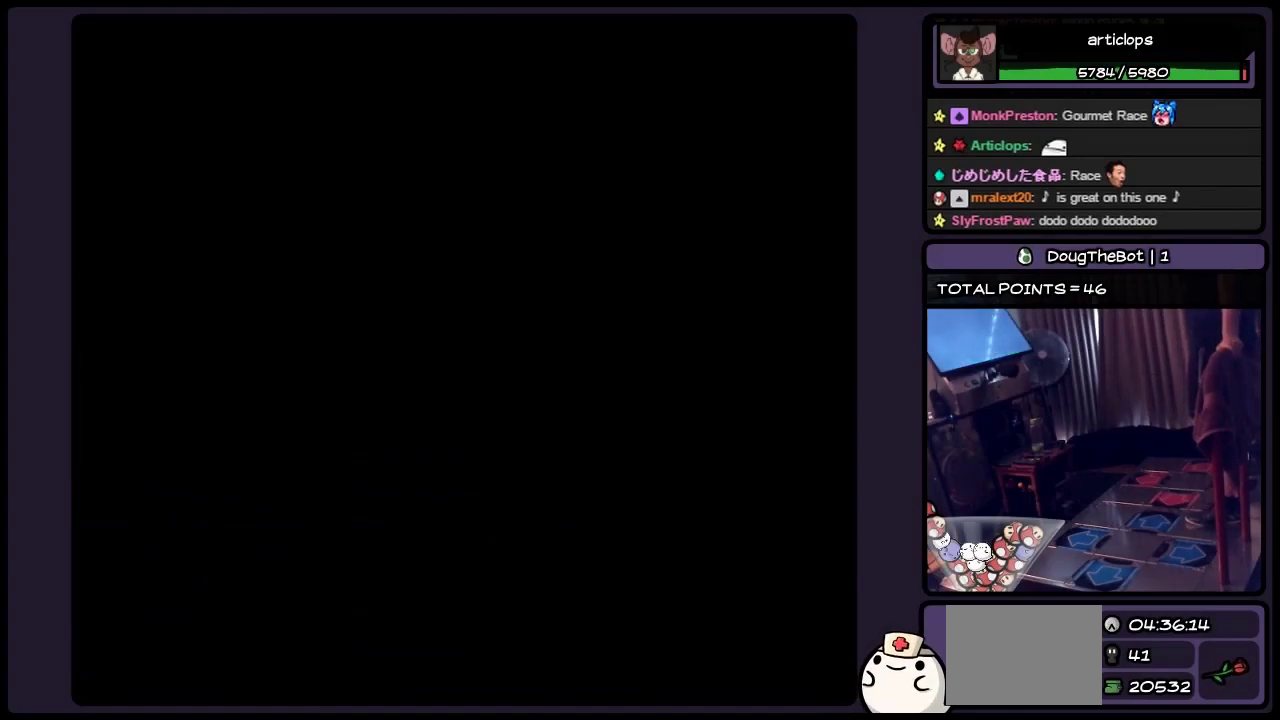
{"buttons": [], "events": []}
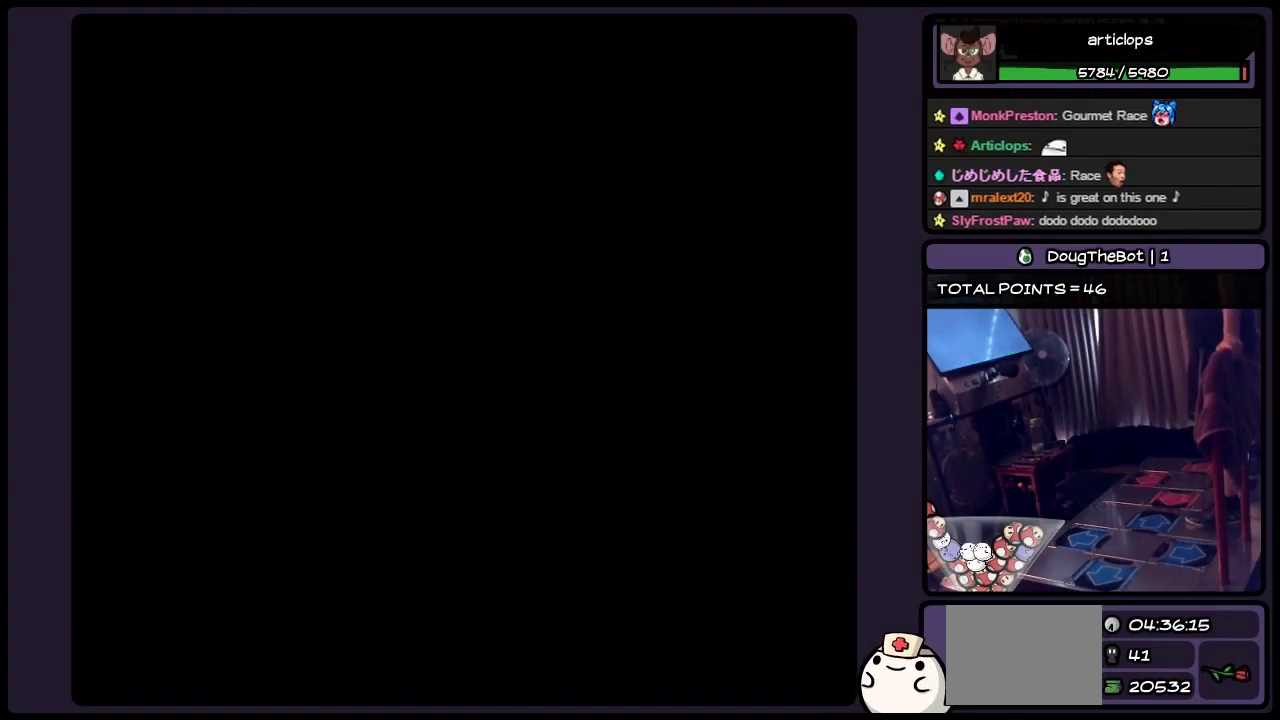
{"buttons": [], "events": []}
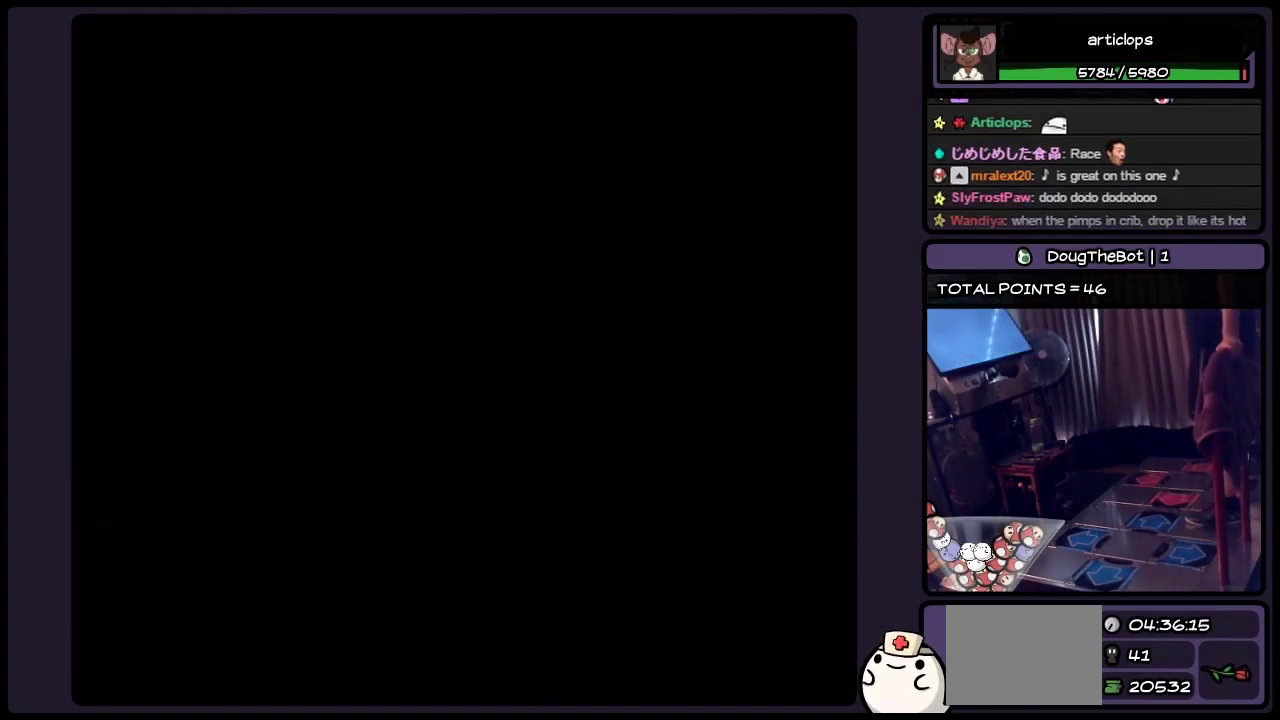
{"buttons": [], "events": []}
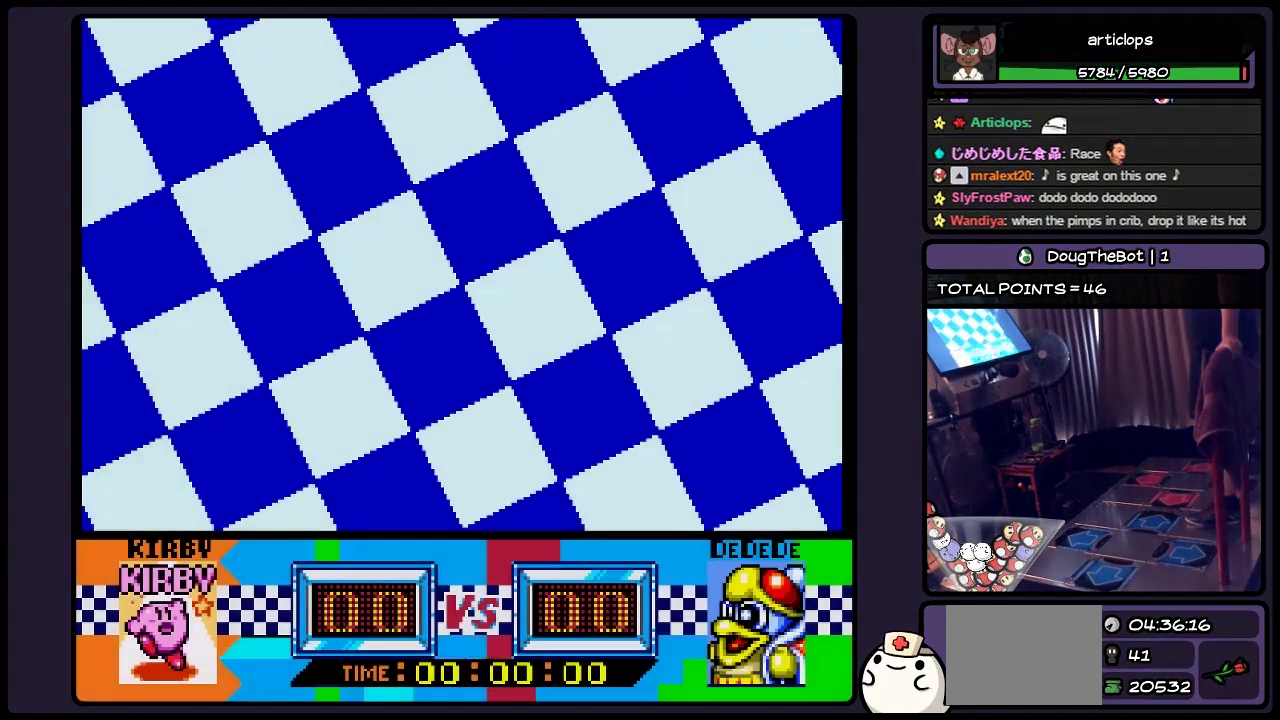
{"buttons": ["DPAD_RIGHT"], "events": [[483, "DPAD_RIGHT", "down"]]}
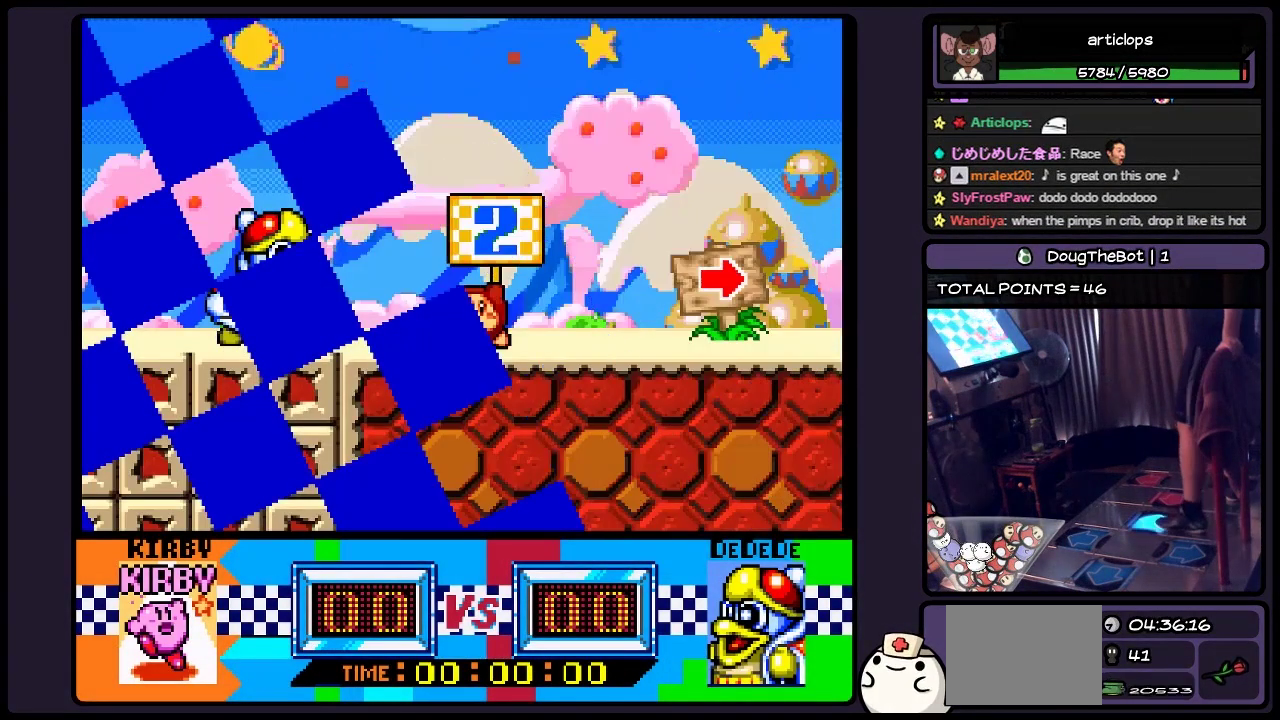
{"buttons": ["DPAD_RIGHT"], "events": [[283, "DPAD_RIGHT", "up"], [400, "DPAD_RIGHT", "down"]]}
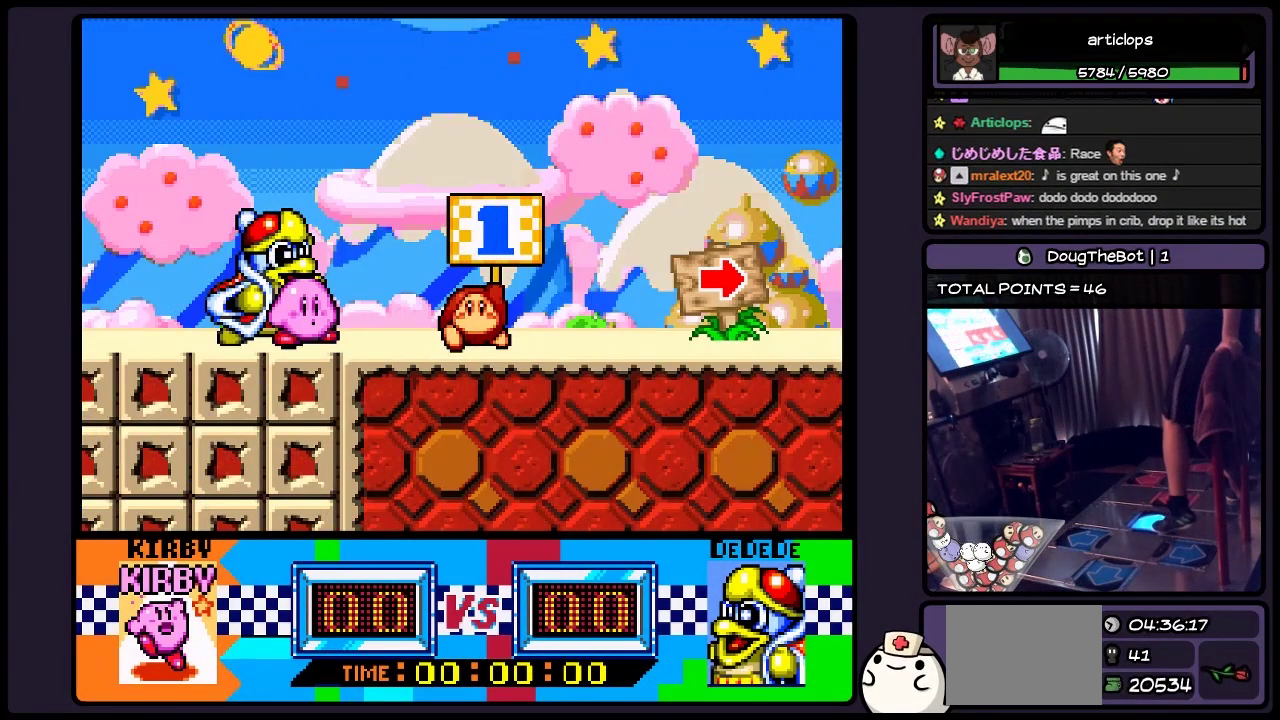
{"buttons": ["DPAD_RIGHT"], "events": [[67, "DPAD_RIGHT", "up"], [117, "DPAD_RIGHT", "down"]]}
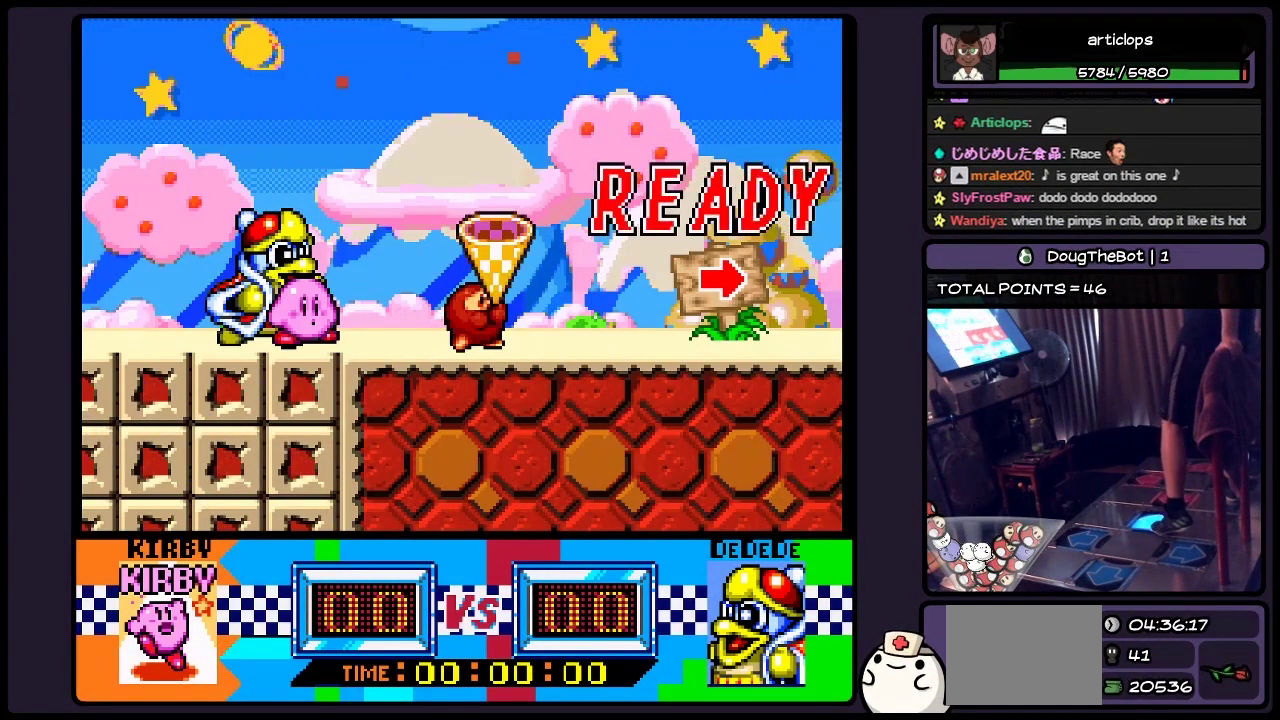
{"buttons": [], "events": [[33, "DPAD_RIGHT", "up"], [150, "DPAD_RIGHT", "down"], [233, "DPAD_RIGHT", "up"], [317, "DPAD_RIGHT", "down"], [483, "DPAD_RIGHT", "up"]]}
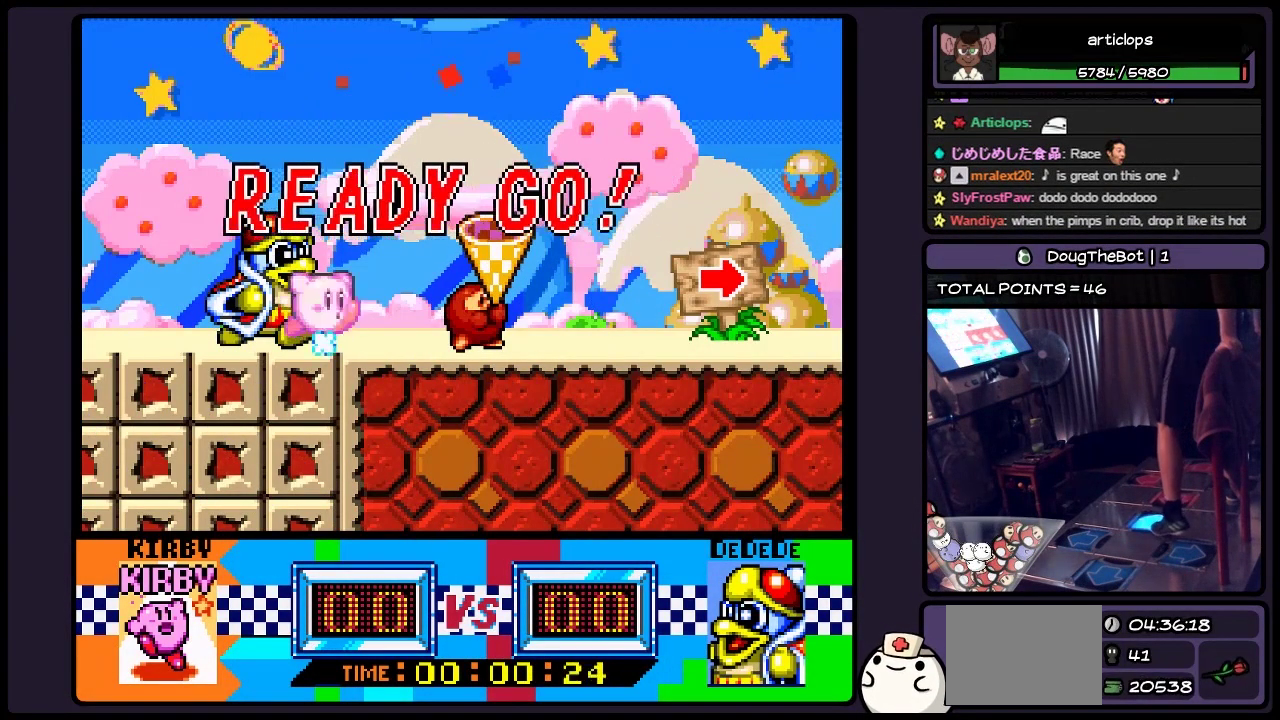
{"buttons": ["DPAD_RIGHT"], "events": [[150, "DPAD_RIGHT", "down"]]}
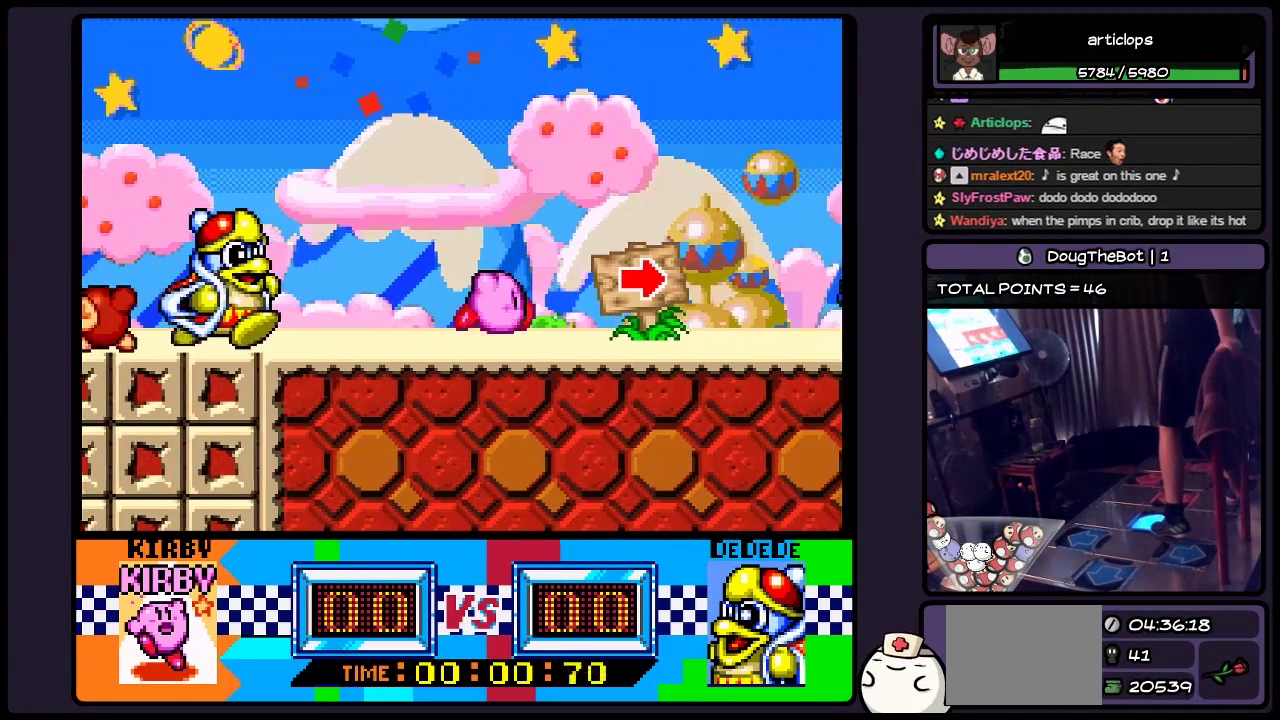
{"buttons": ["DPAD_RIGHT"], "events": []}
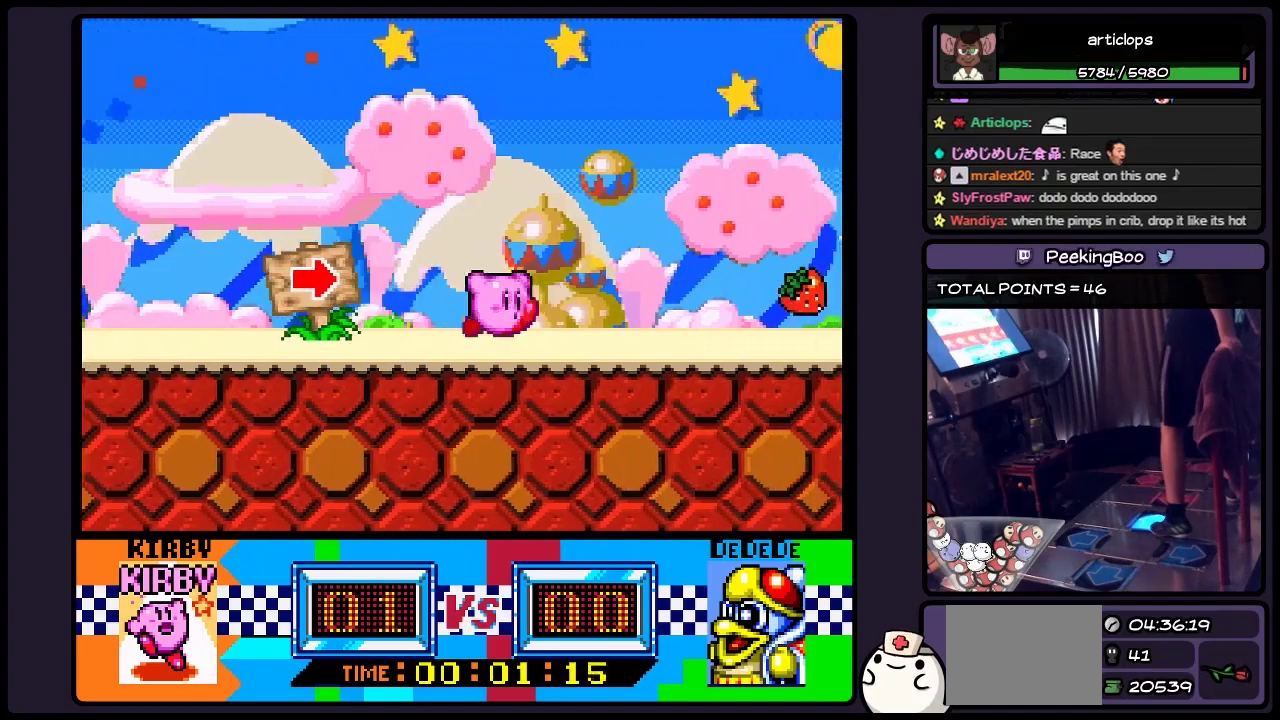
{"buttons": ["DPAD_RIGHT"], "events": []}
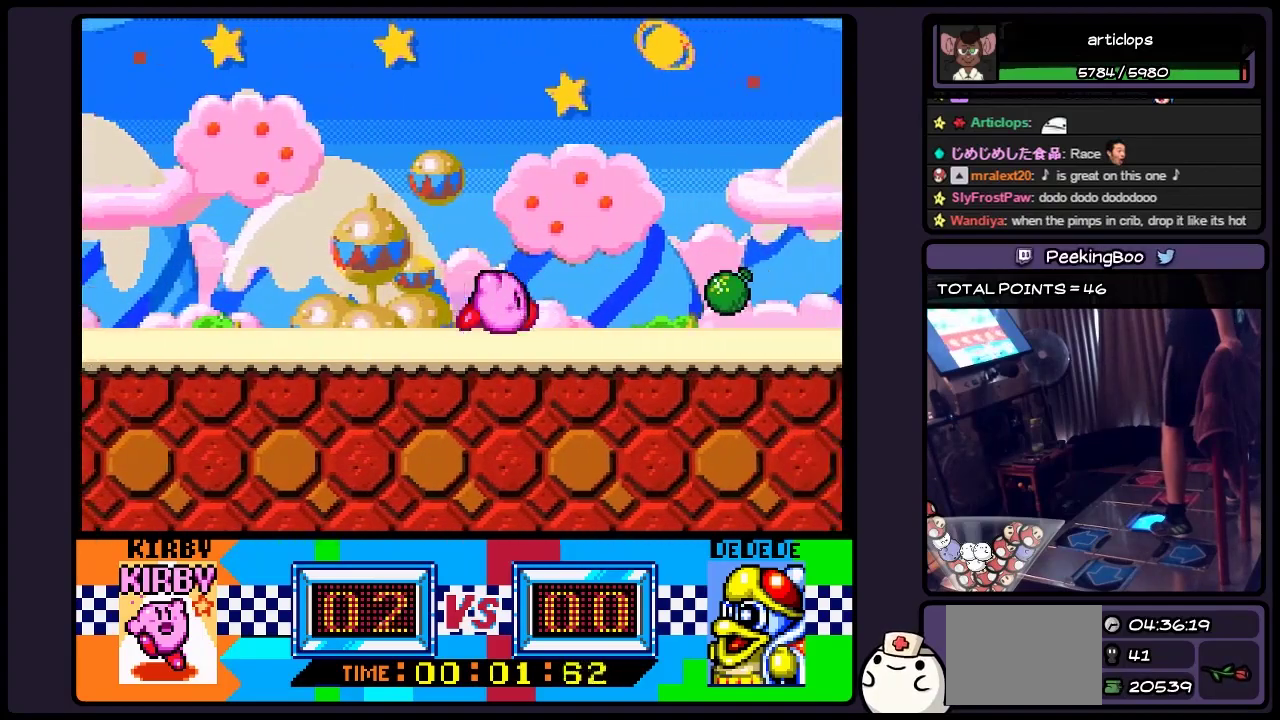
{"buttons": ["DPAD_RIGHT"], "events": []}
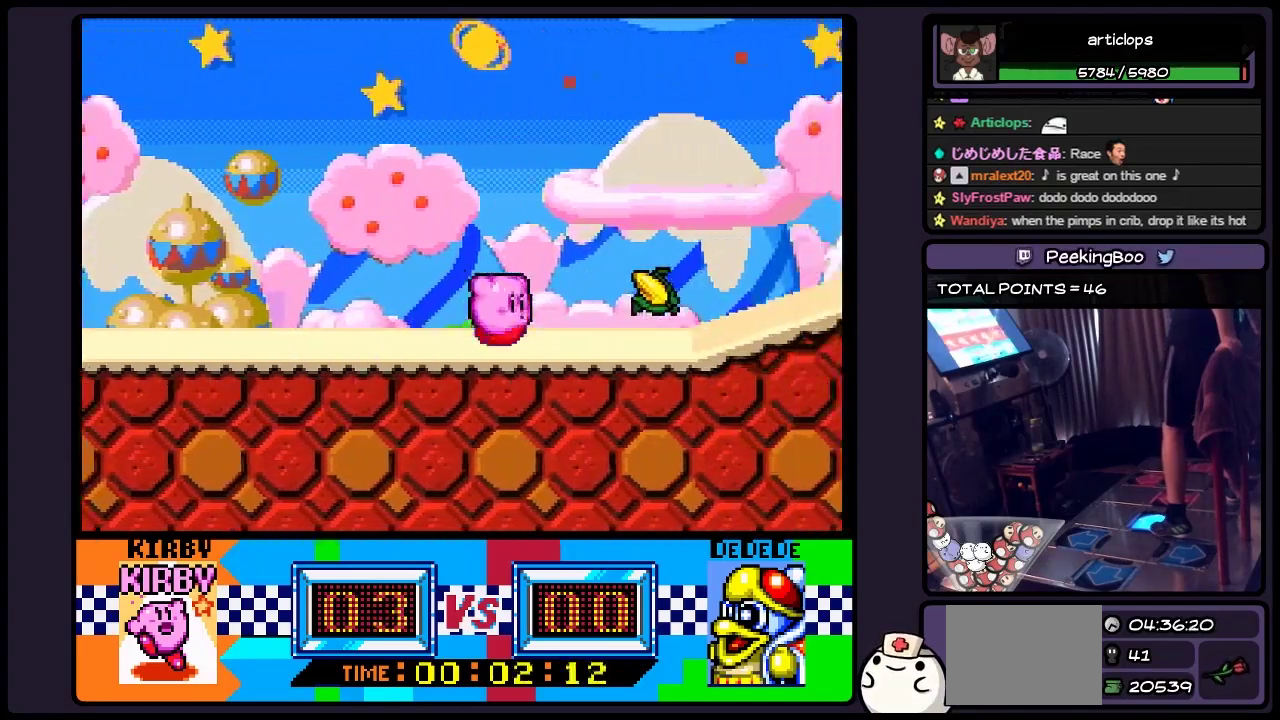
{"buttons": ["DPAD_RIGHT"], "events": []}
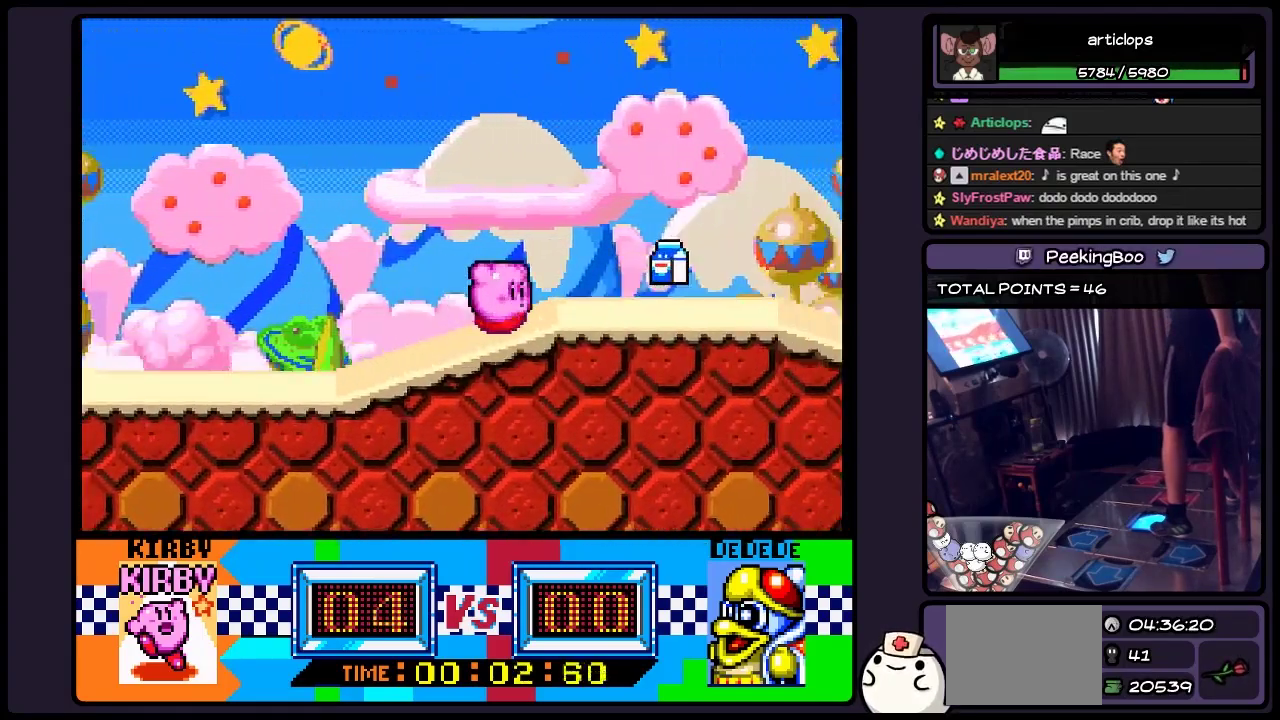
{"buttons": ["DPAD_RIGHT"], "events": []}
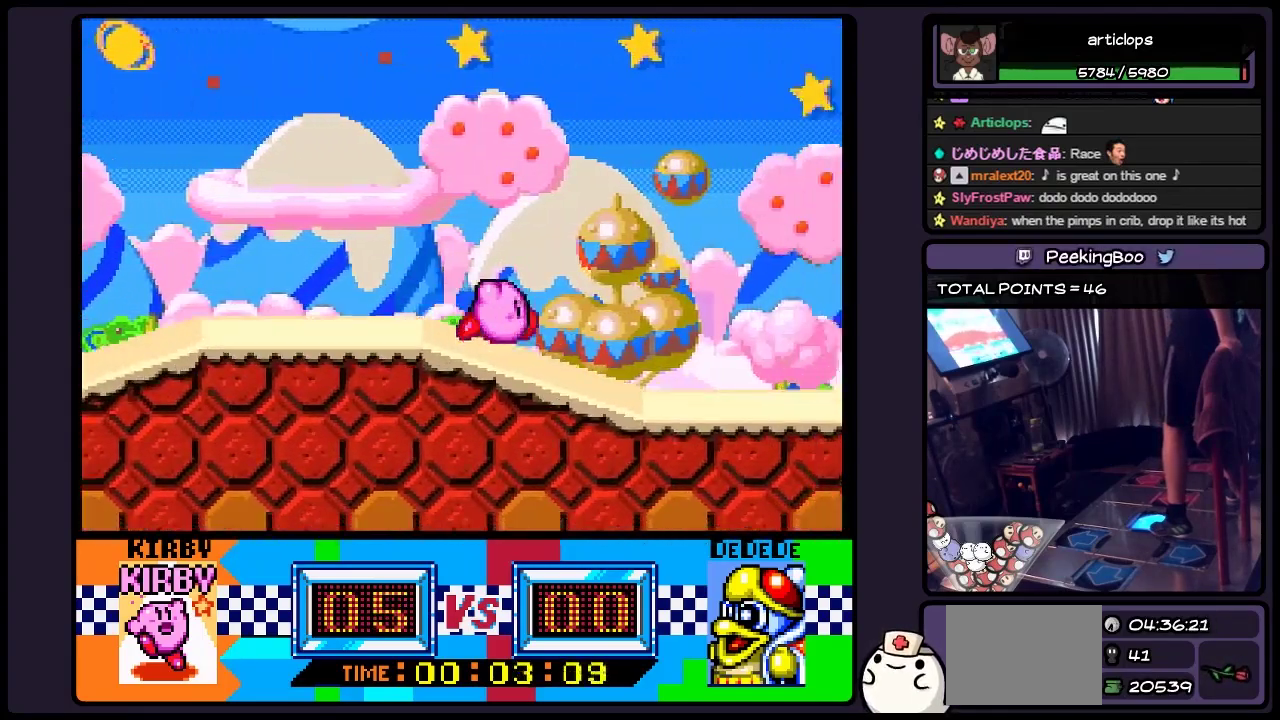
{"buttons": ["DPAD_RIGHT"], "events": []}
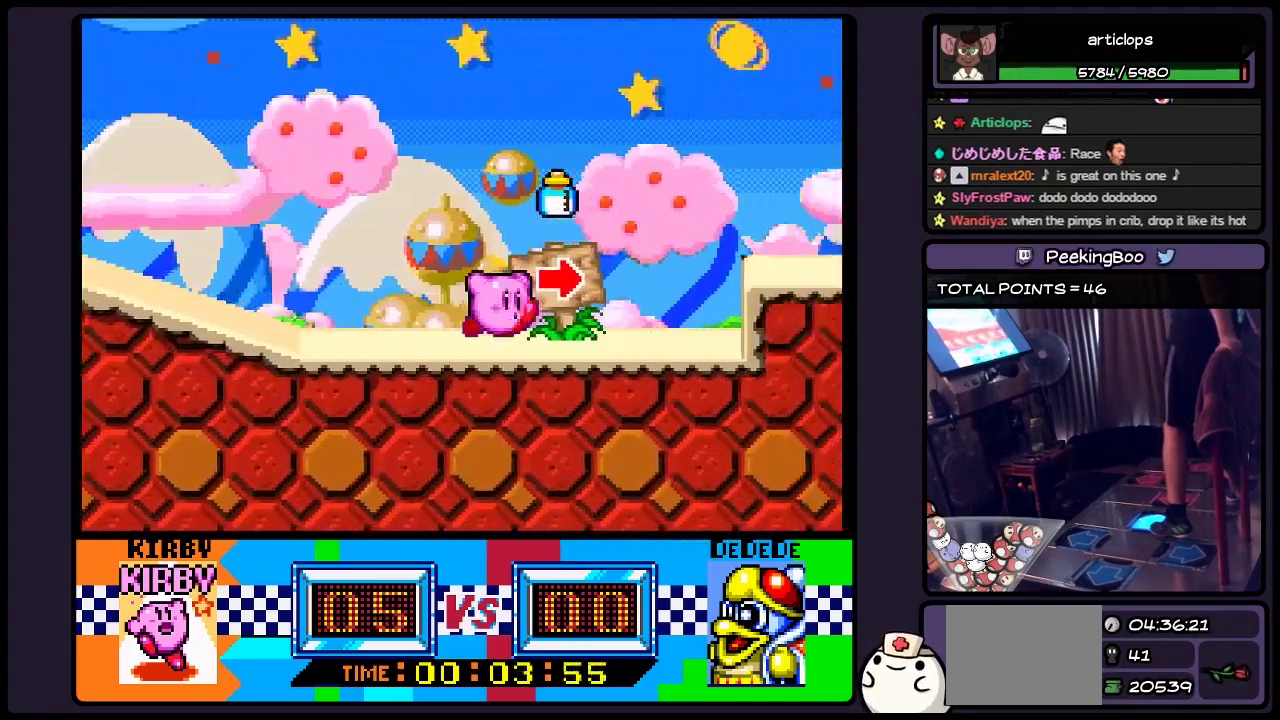
{"buttons": ["DPAD_RIGHT"], "events": [[67, "B", "down"], [483, "B", "up"]]}
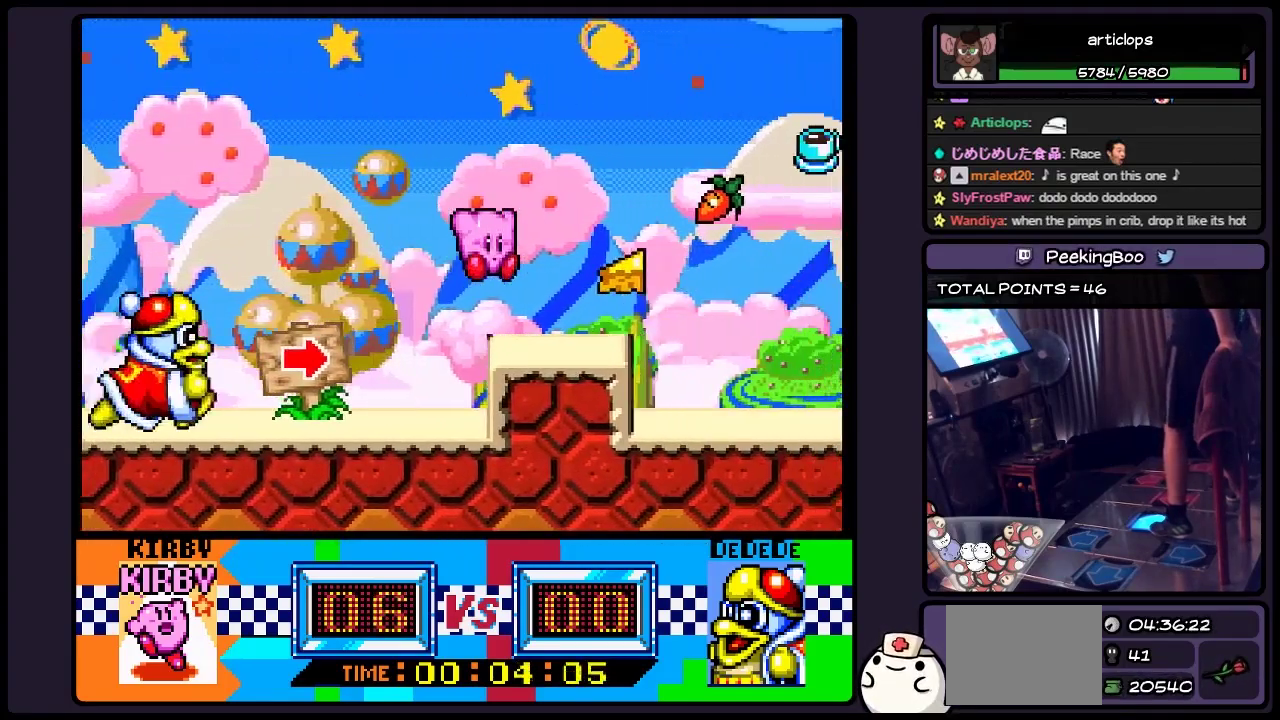
{"buttons": ["DPAD_RIGHT"], "events": [[283, "DPAD_RIGHT", "up"], [483, "DPAD_RIGHT", "down"]]}
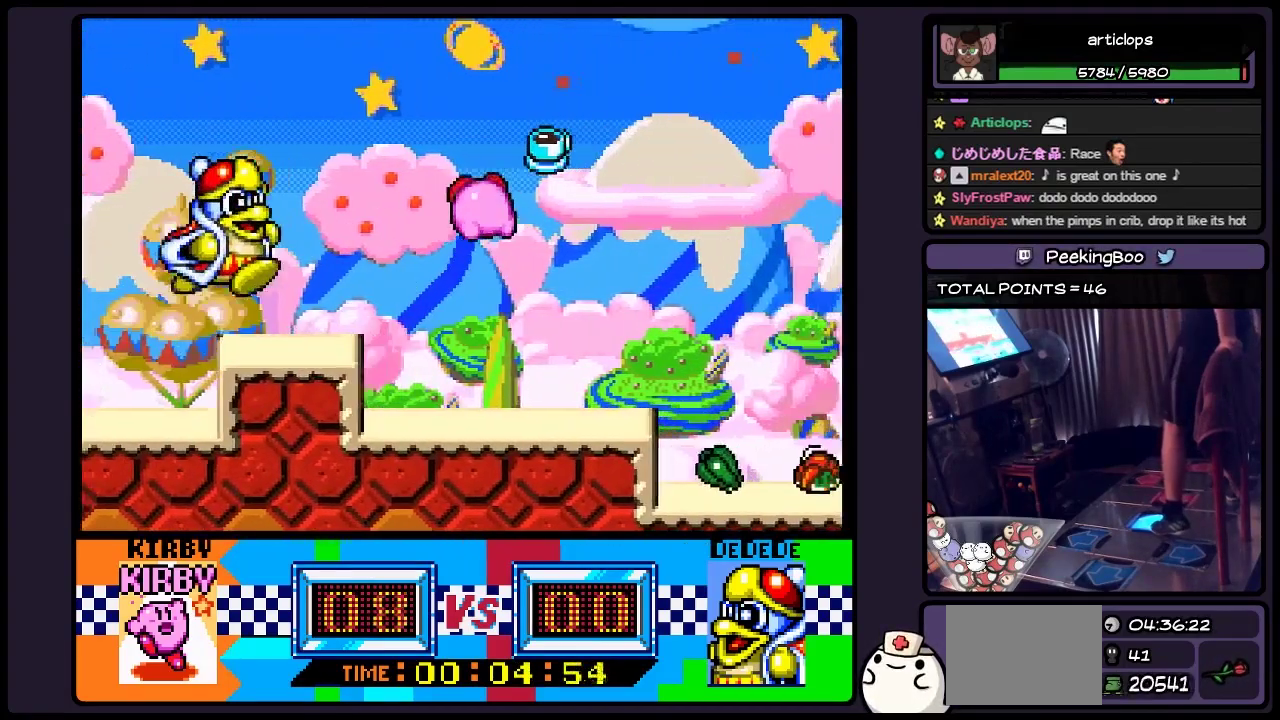
{"buttons": ["DPAD_RIGHT"], "events": [[67, "B", "down"], [317, "B", "up"]]}
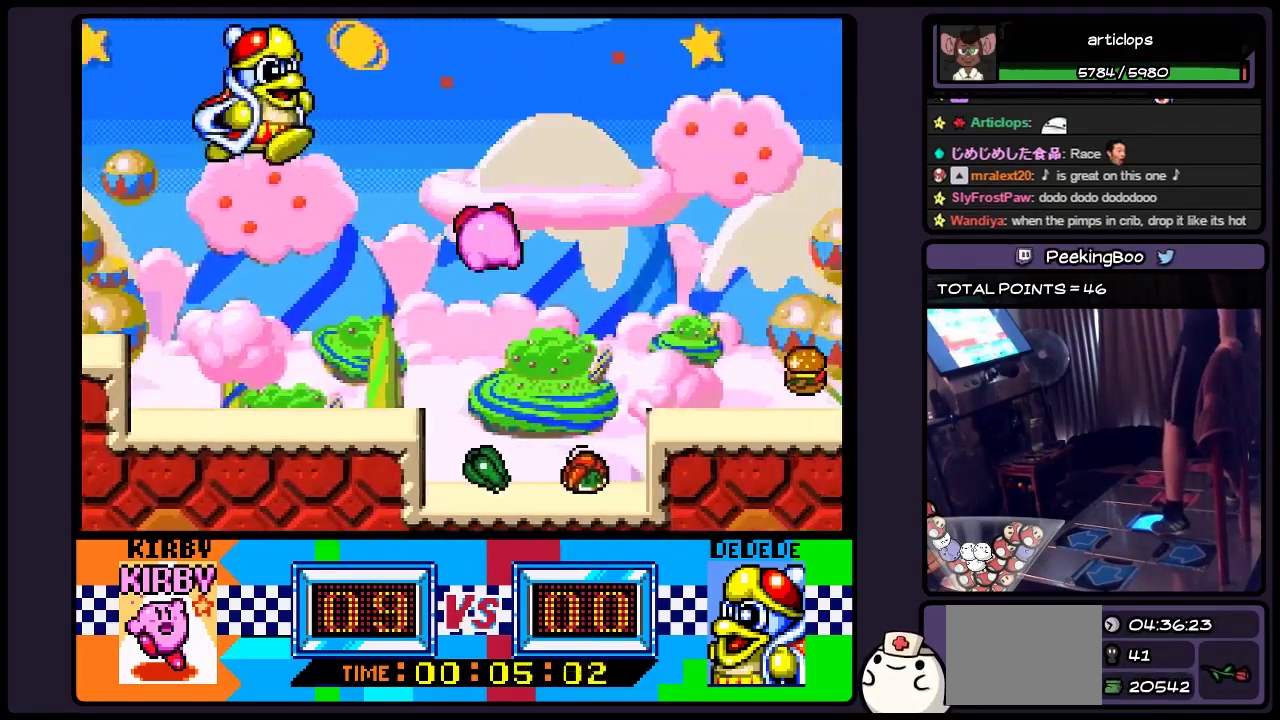
{"buttons": ["DPAD_RIGHT"], "events": [[150, "DPAD_RIGHT", "up"], [317, "DPAD_RIGHT", "down"]]}
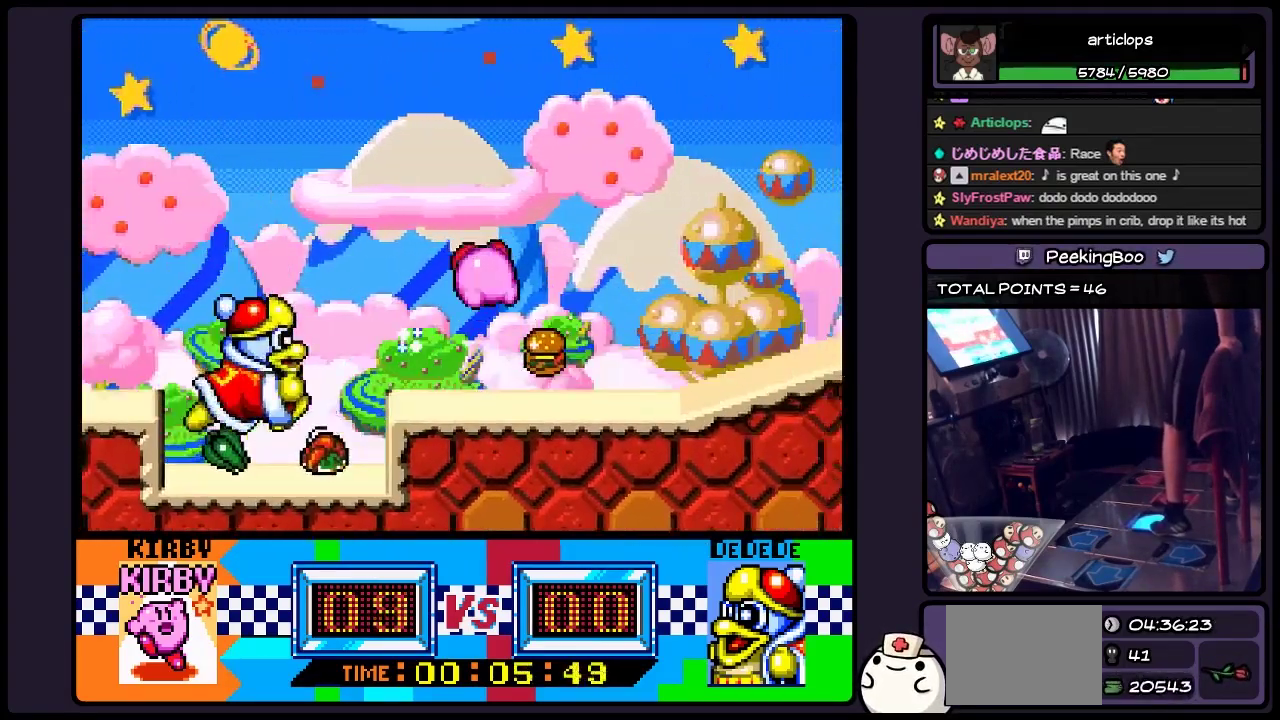
{"buttons": ["DPAD_RIGHT"], "events": [[67, "B", "down"], [283, "B", "up"]]}
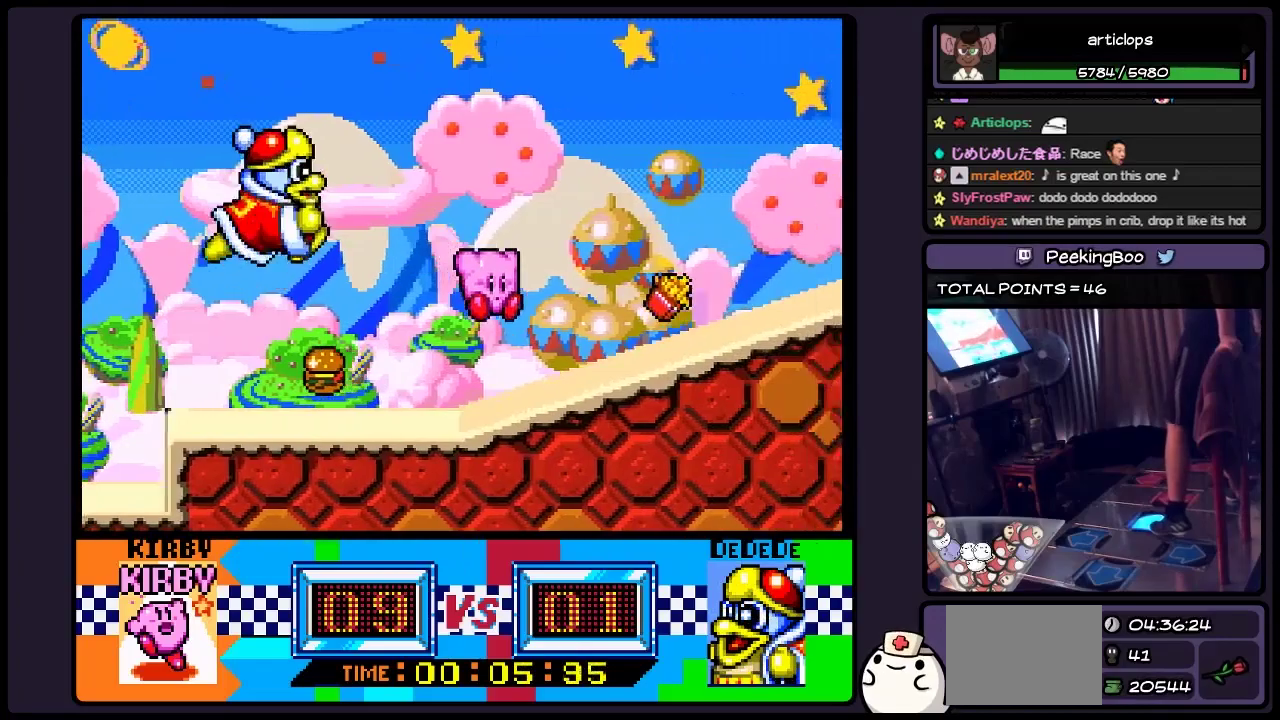
{"buttons": ["DPAD_RIGHT"], "events": [[117, "DPAD_RIGHT", "up"], [317, "DPAD_RIGHT", "down"], [400, "DPAD_RIGHT", "up"], [483, "DPAD_RIGHT", "down"]]}
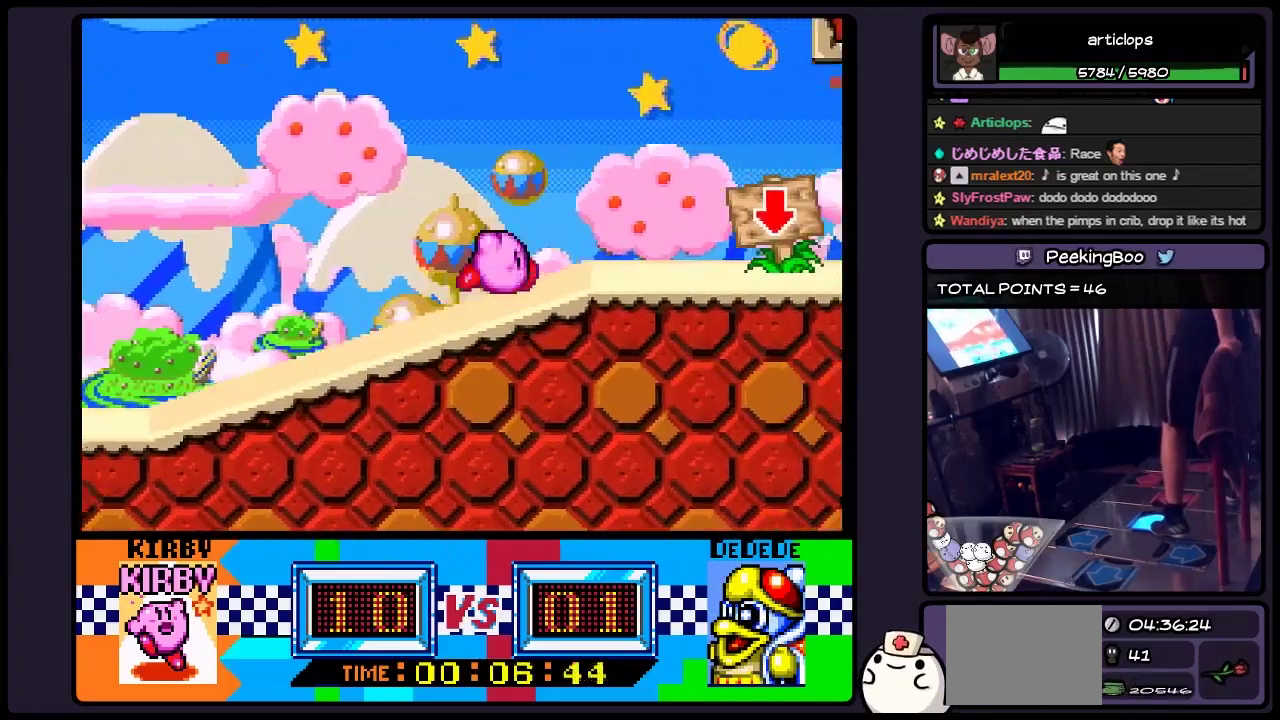
{"buttons": ["DPAD_RIGHT"], "events": []}
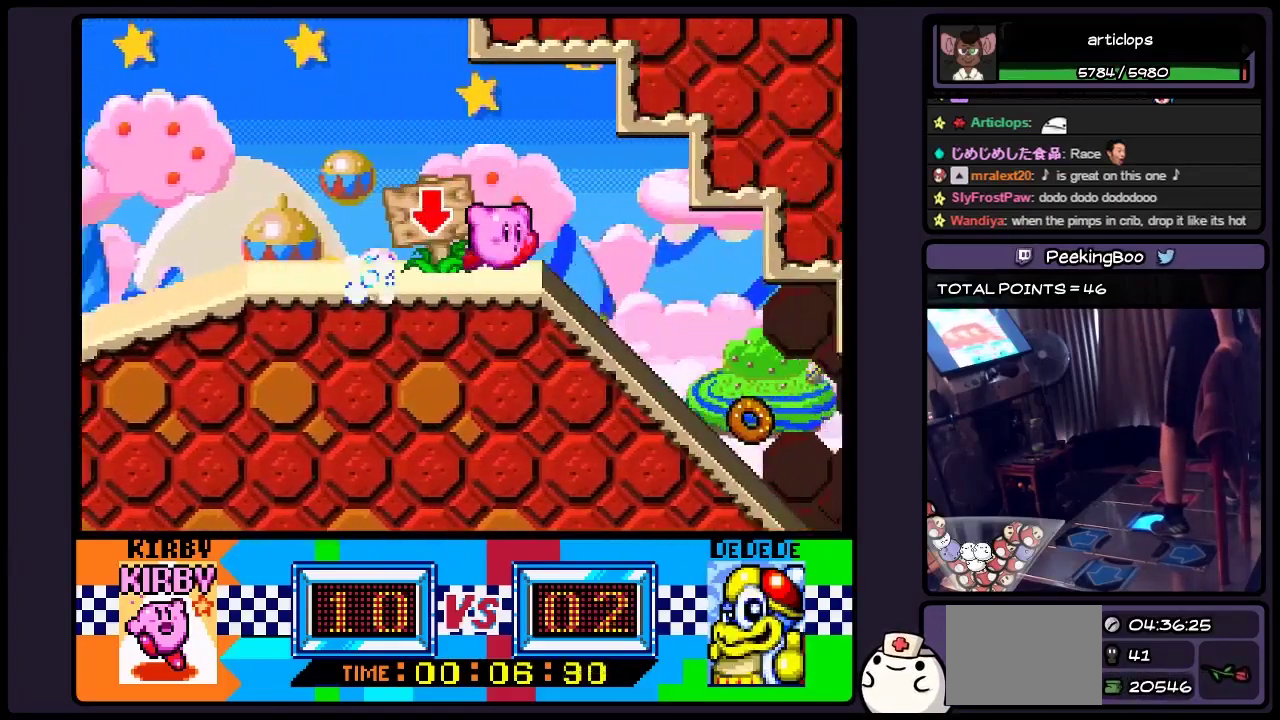
{"buttons": ["DPAD_RIGHT"], "events": []}
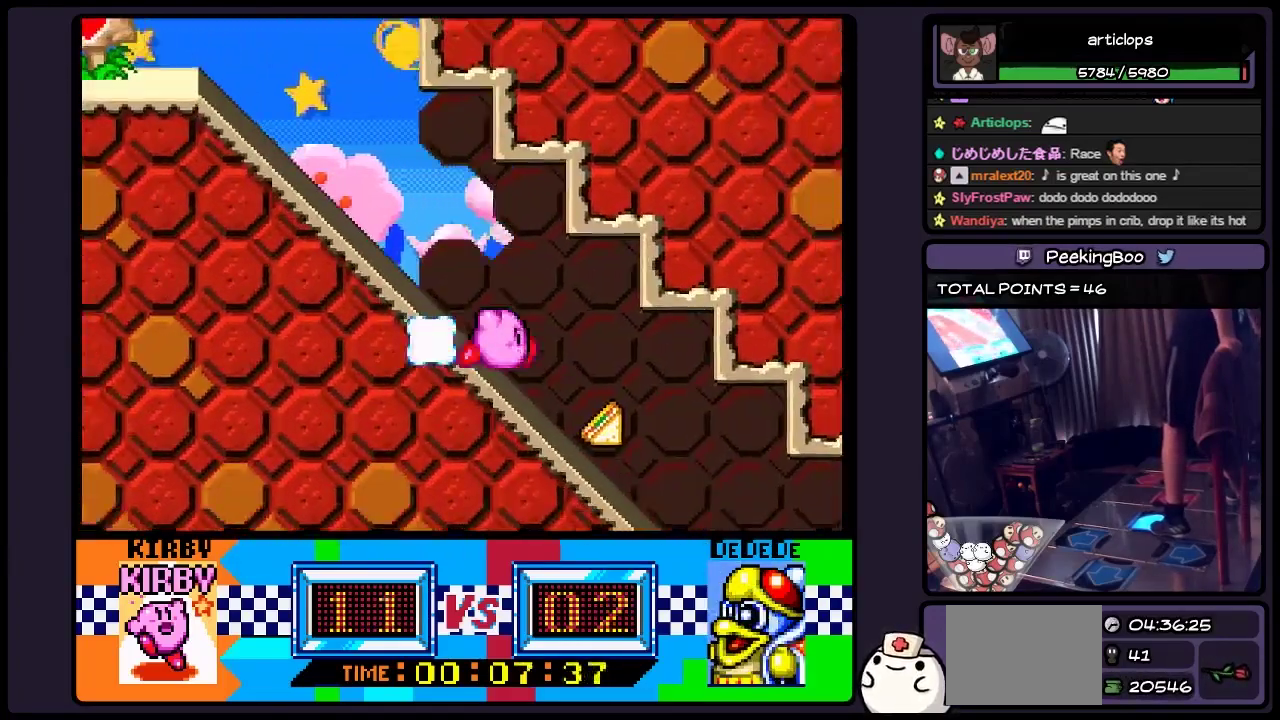
{"buttons": ["DPAD_RIGHT"], "events": []}
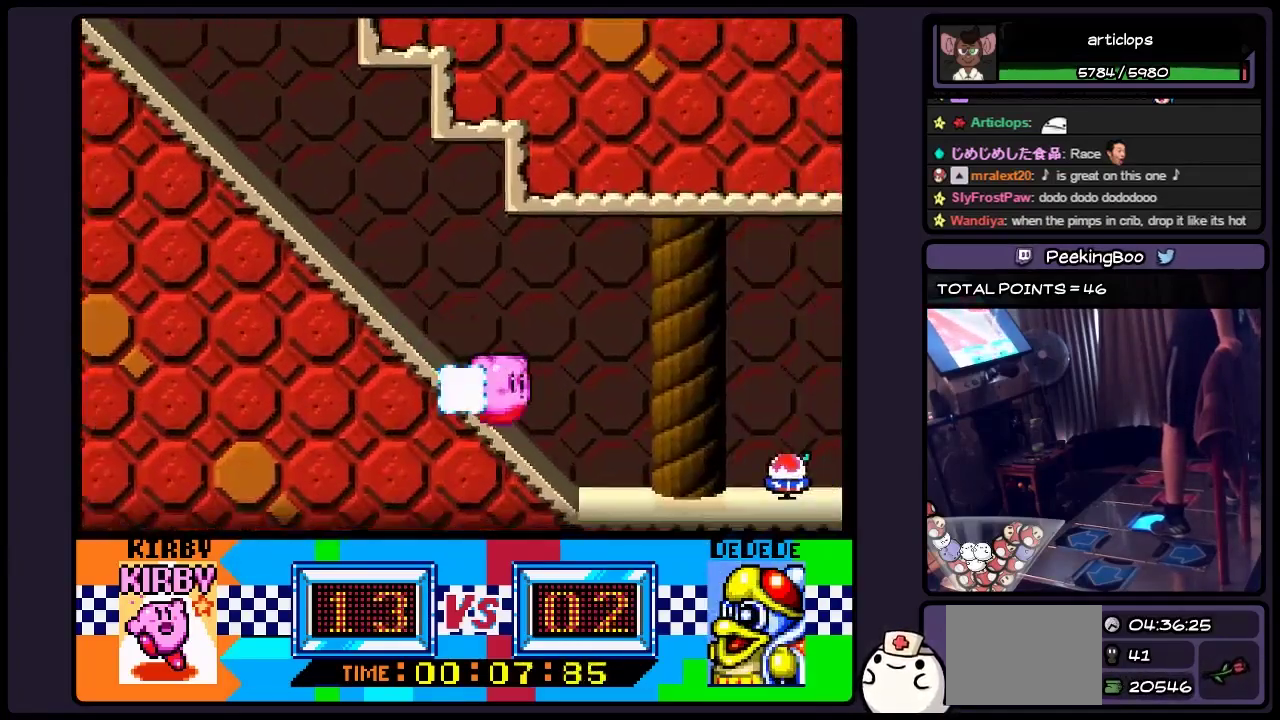
{"buttons": ["DPAD_RIGHT"], "events": []}
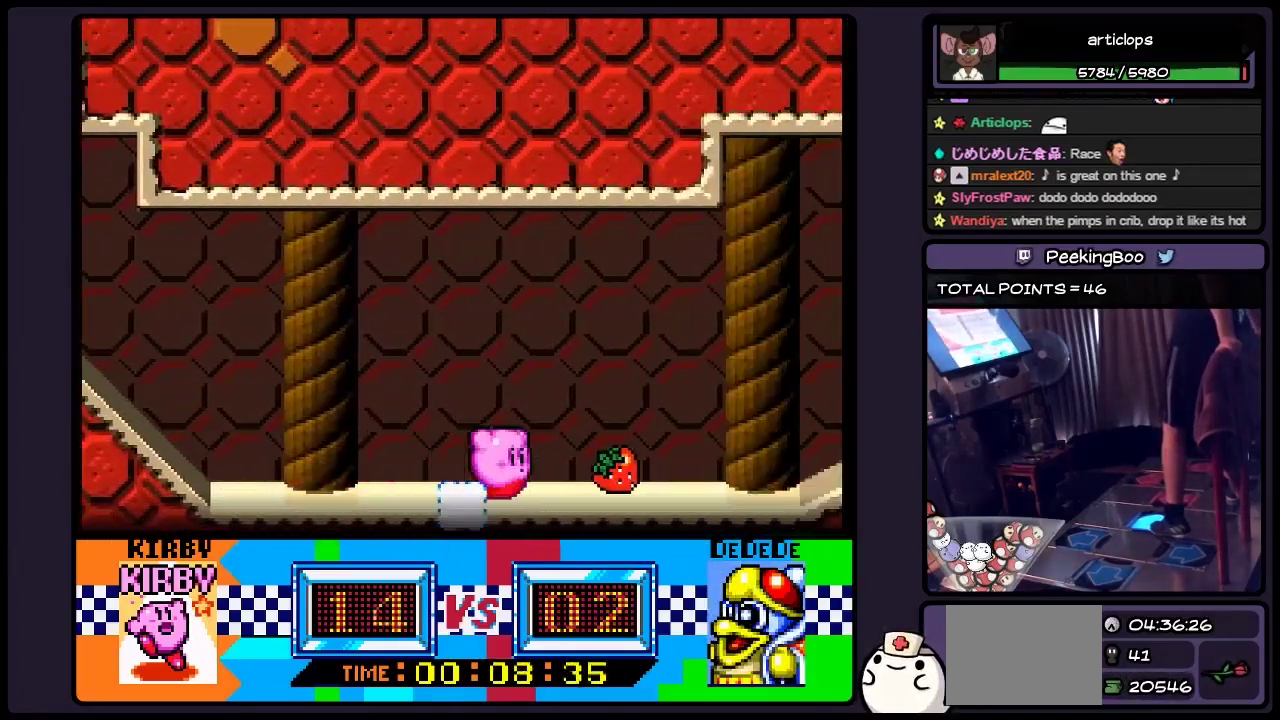
{"buttons": ["DPAD_RIGHT"], "events": []}
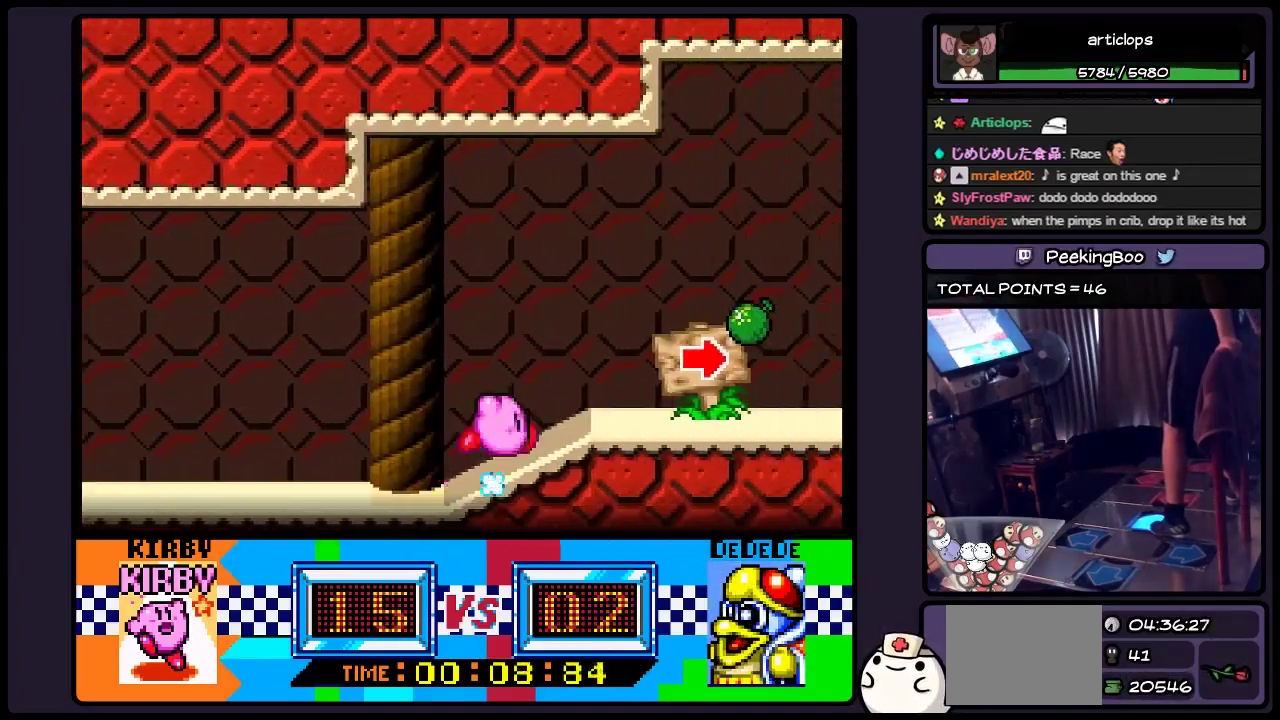
{"buttons": ["B", "DPAD_RIGHT"], "events": [[483, "B", "down"]]}
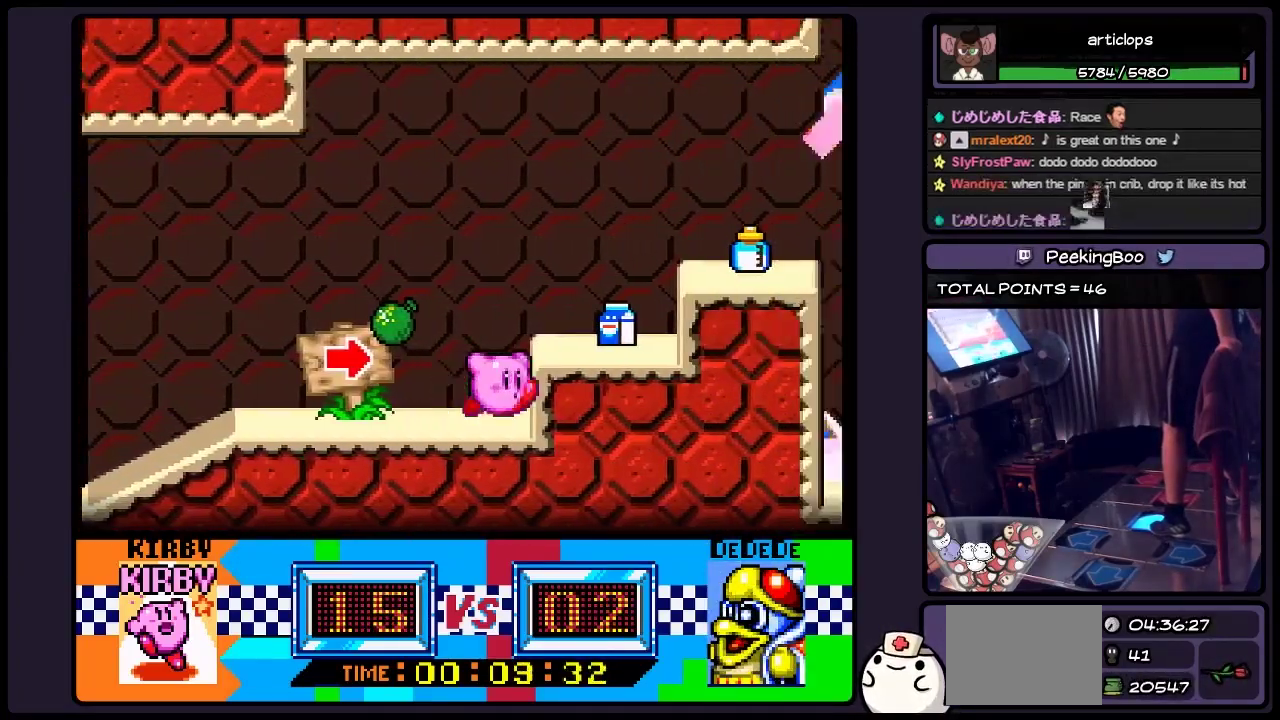
{"buttons": ["DPAD_RIGHT"], "events": [[450, "B", "up"]]}
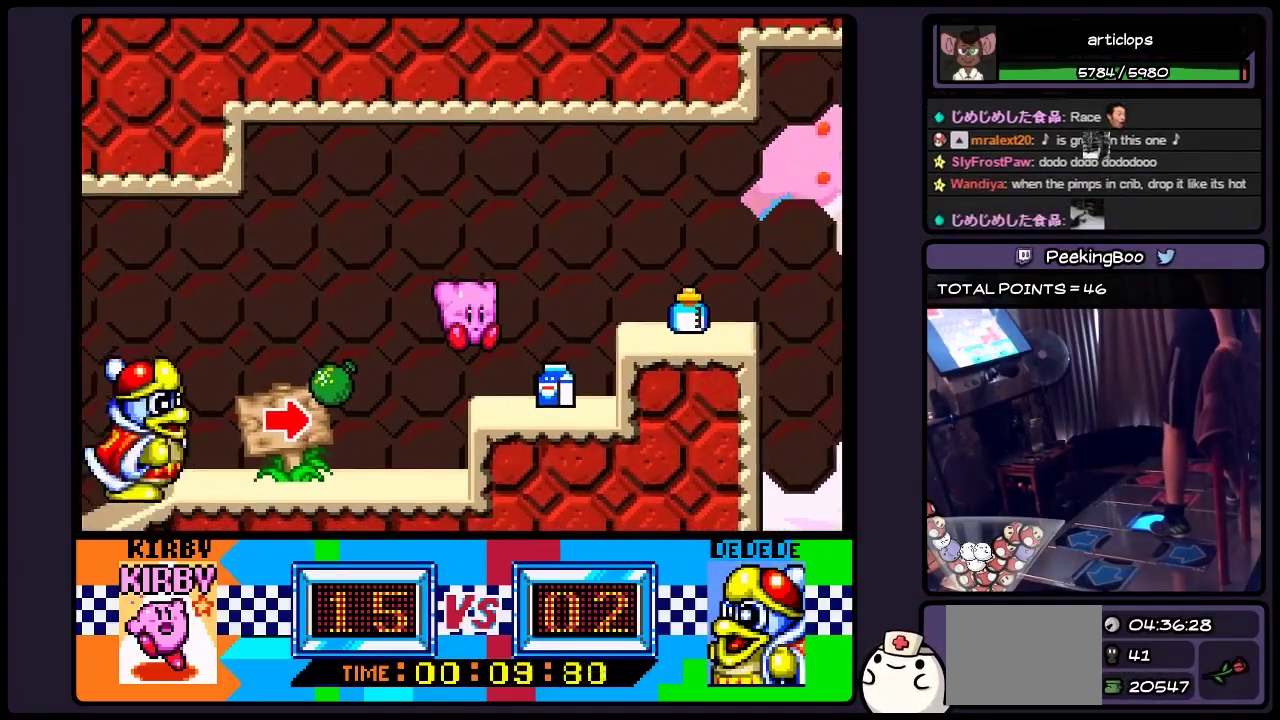
{"buttons": ["B", "DPAD_RIGHT"], "events": [[233, "DPAD_RIGHT", "up"], [400, "DPAD_RIGHT", "down"], [483, "B", "down"]]}
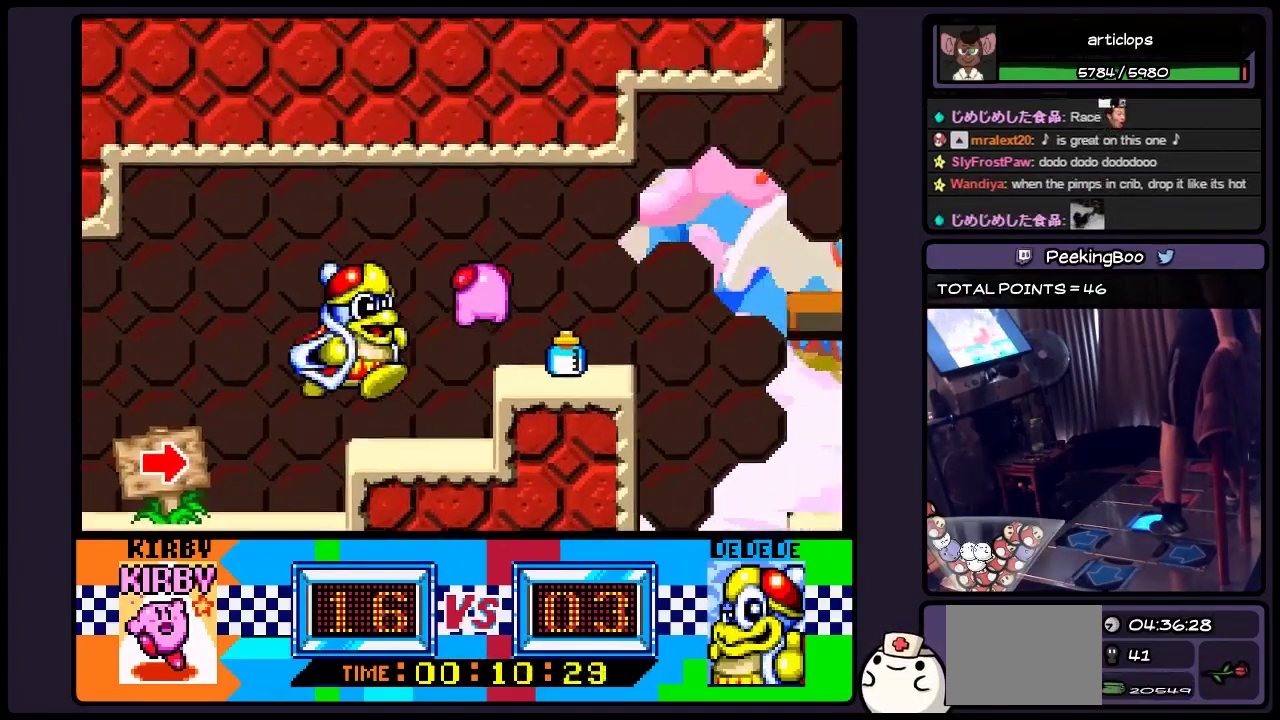
{"buttons": ["DPAD_RIGHT"], "events": [[150, "B", "up"]]}